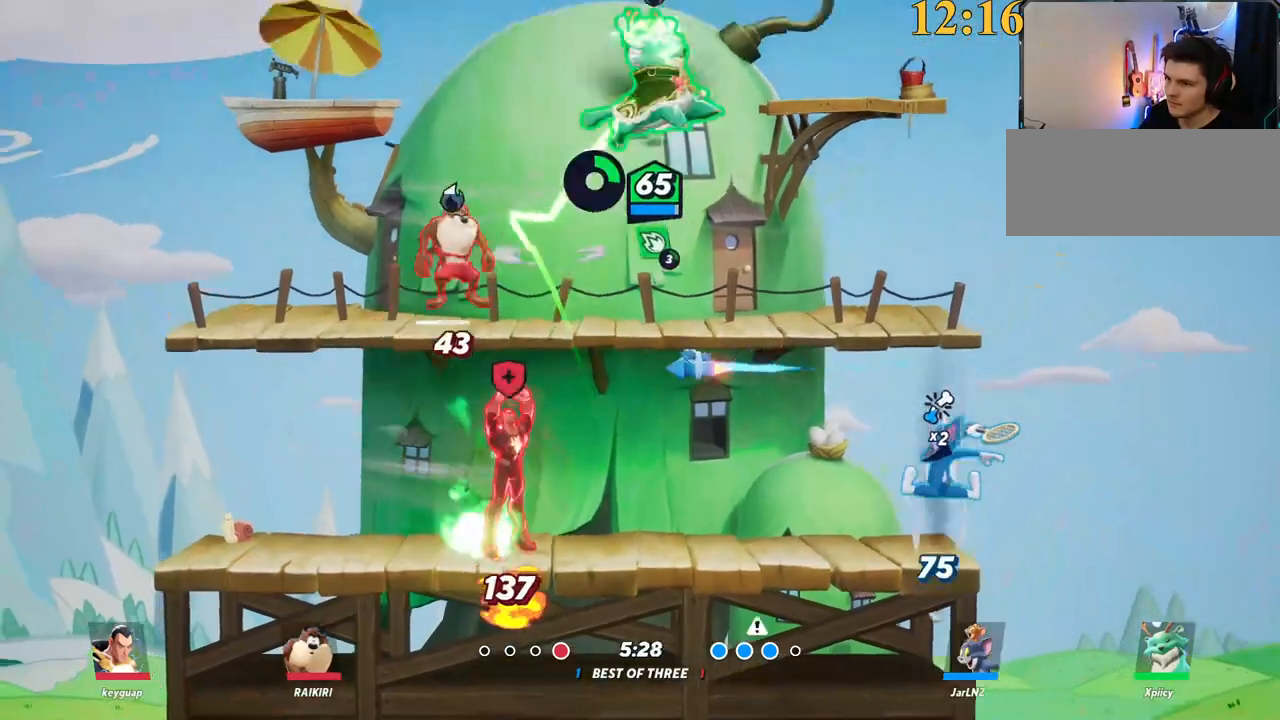
Gameplay with keyboard; each line is a JSON object with the keys held at the frame after it. "events" lists presses ("down") and releases ("up") of ".", "/", "0", "1", "2", "3", "4", "5", "6", "7", "8", "9", "a", "alt_l", "alt_r", "b", "backslash", "backspace", "c", "caps_lock", "comma", "ctrl_l", "ctrl_r", "d", "e", "equals", "f", "g", "h", "i", "j", "k", "l", "lbracket", "m", "minus", "n", "o", "p", "q", "quote", "r", "rbracket", "return", "s", "semicolon", "shift_l", "shift_r", "space", "super", "t", "tab", "tilde", "u", "v", "w", "x", "y" and "z" between this image and that frame as [ms after this image, input, new state], when the widget could be followed in between. No other keys are recorded. Mouse input is not recorded.
{"keys": ["a", "s"], "events": [[50, "a", "down"], [50, "d", "up"], [367, "p", "up"]]}
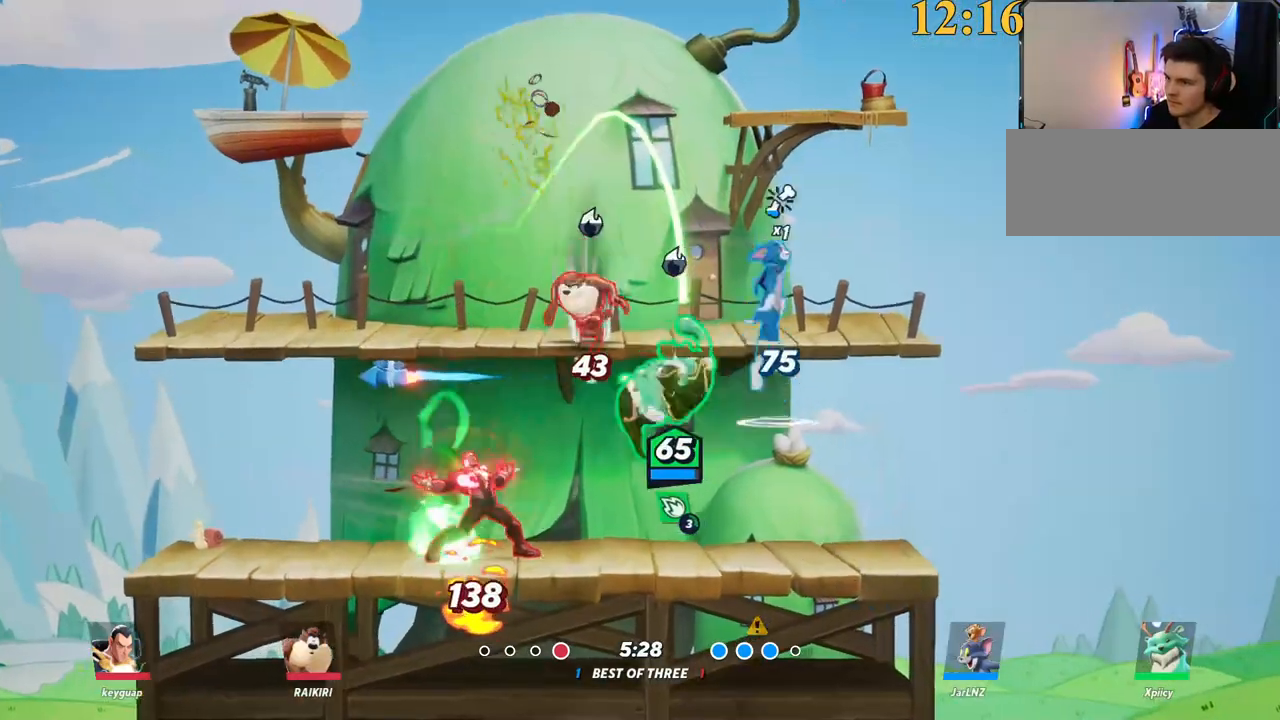
{"keys": ["a", "backspace"], "events": [[150, "a", "up"], [334, "backslash", "down"], [334, "d", "down"], [384, "a", "down"], [384, "s", "up"], [417, "backslash", "up"], [417, "d", "up"], [467, "backspace", "down"]]}
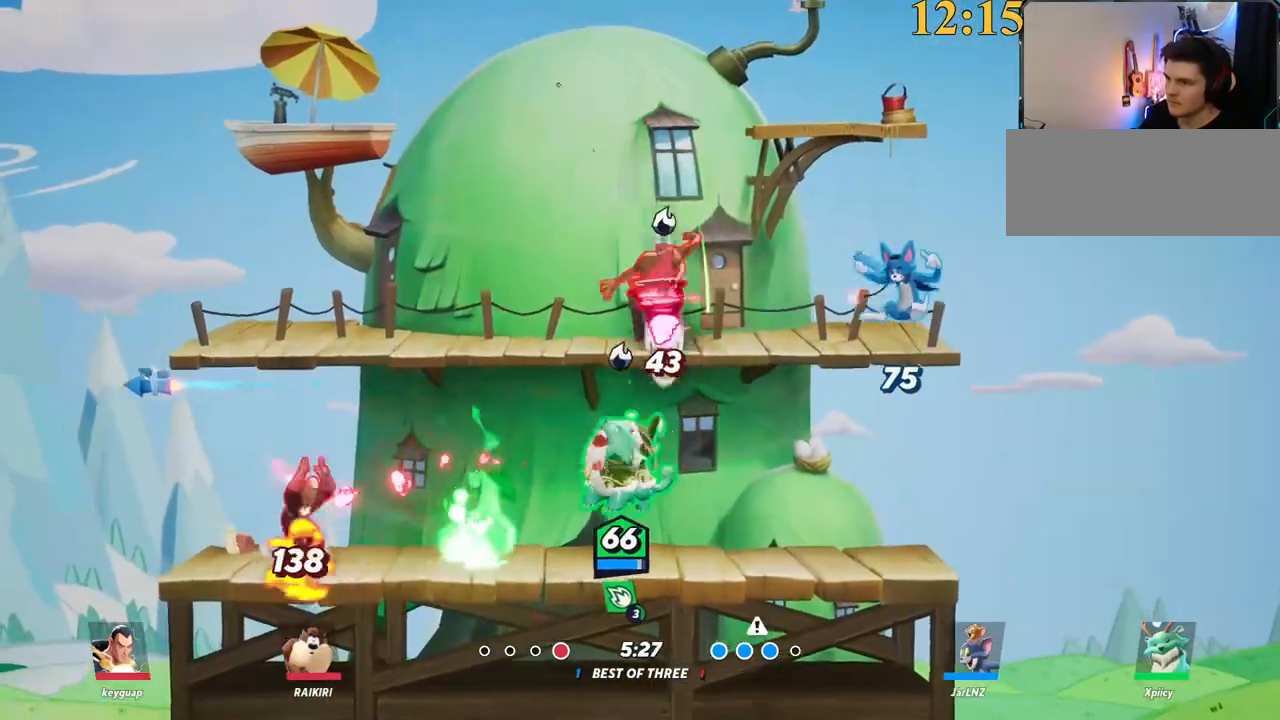
{"keys": ["a", "s"], "events": [[67, "backspace", "up"], [200, "s", "down"]]}
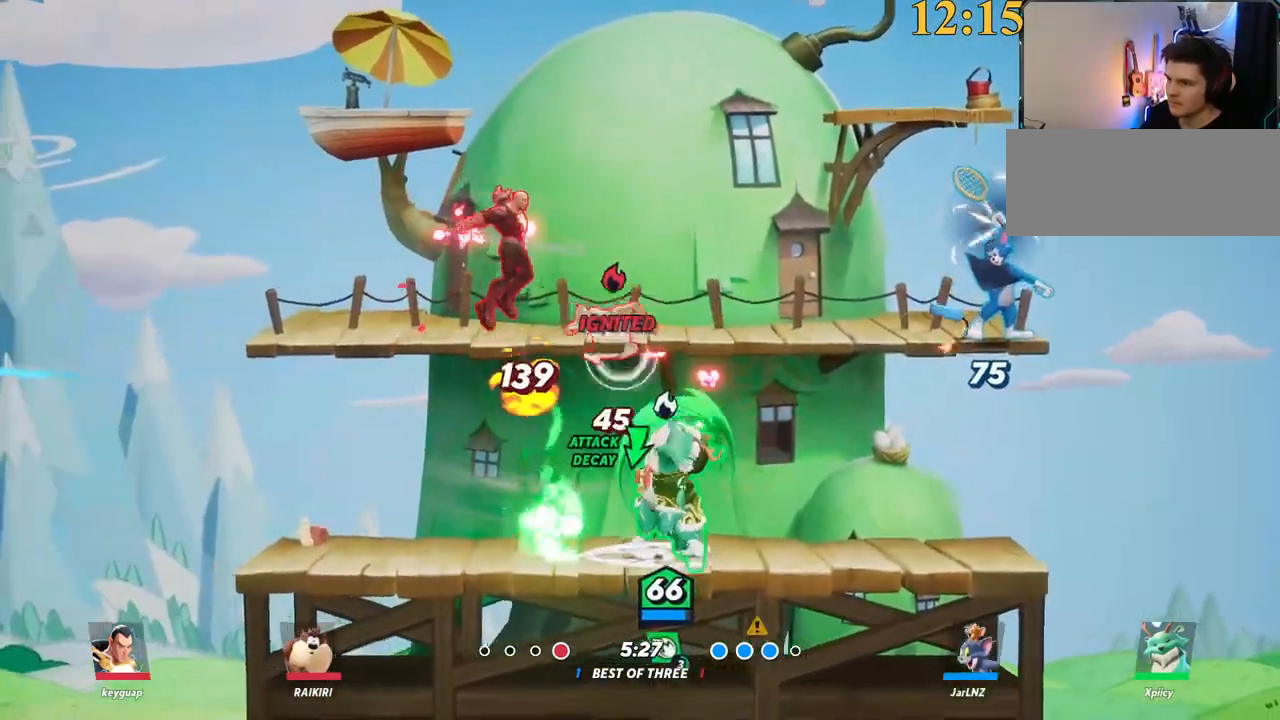
{"keys": ["d"], "events": [[167, "backslash", "down"], [167, "s", "up"], [300, "backslash", "up"], [300, "d", "down"], [350, "a", "up"], [400, "backspace", "down"], [484, "backspace", "up"]]}
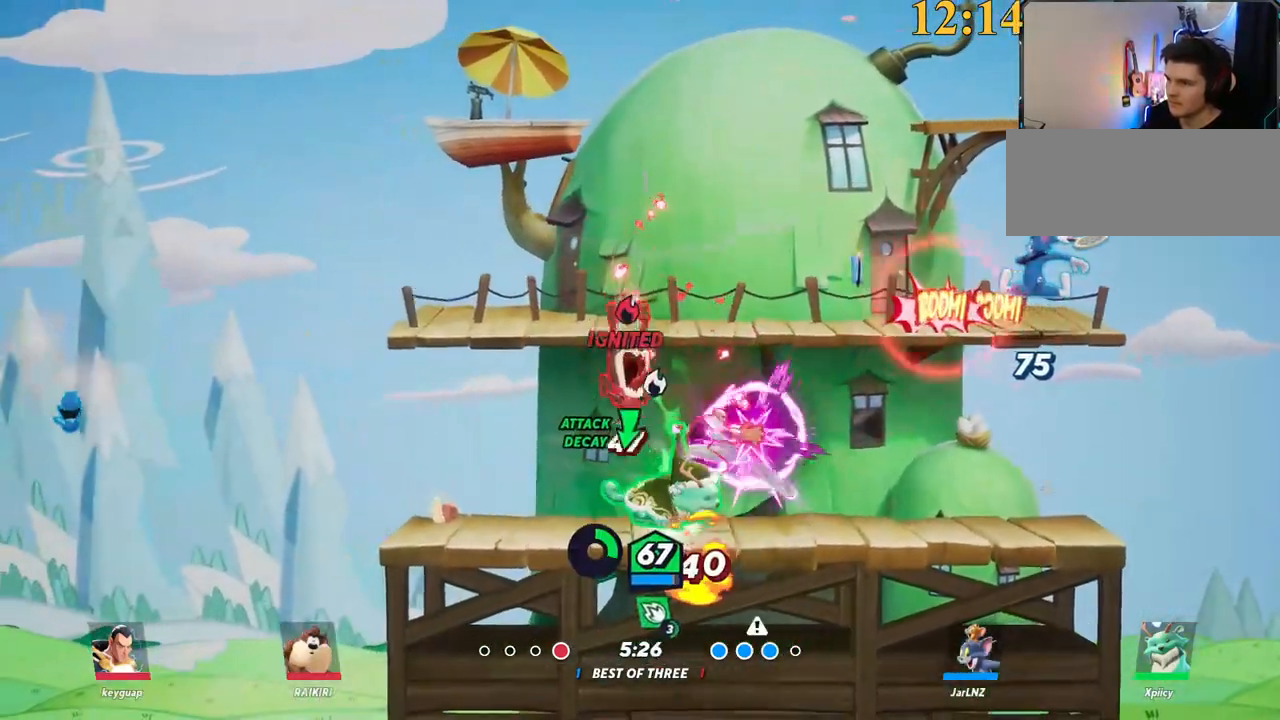
{"keys": ["d", "w"], "events": [[134, "w", "down"]]}
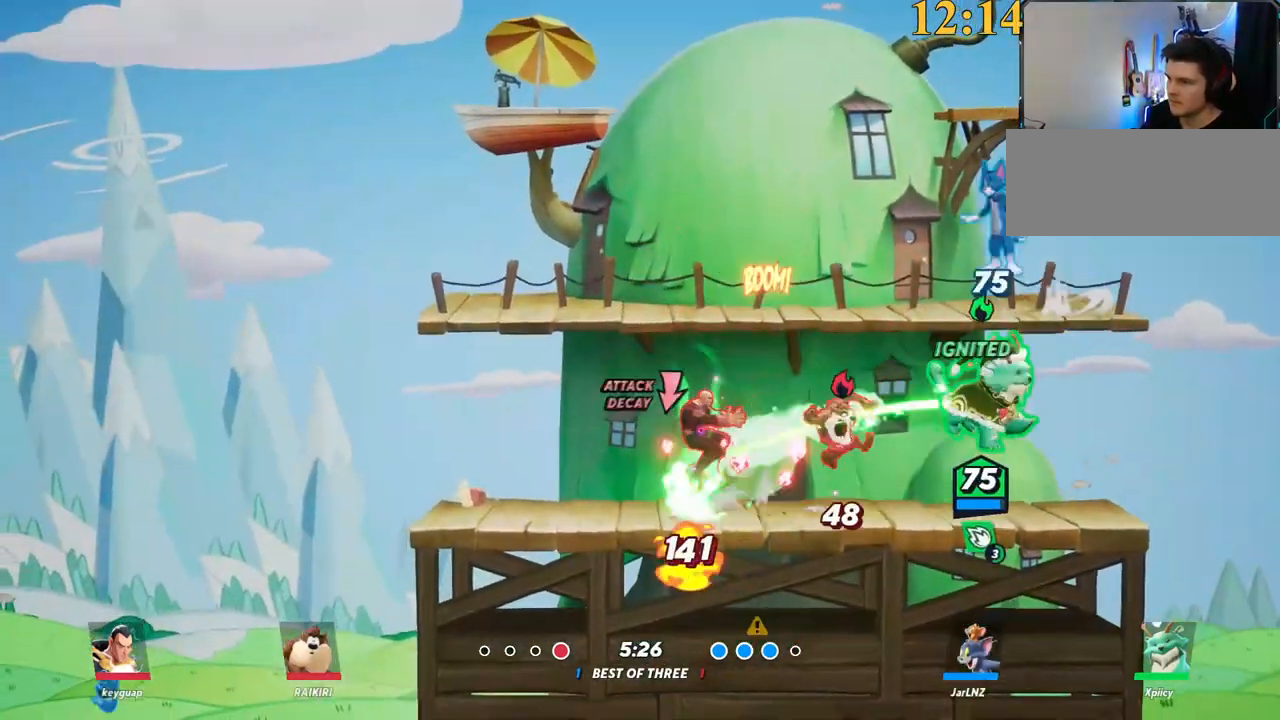
{"keys": ["a"], "events": [[150, "w", "up"], [234, "space", "down"], [334, "a", "down"], [334, "semicolon", "down"], [334, "space", "up"], [367, "semicolon", "up"], [417, "semicolon", "down"], [467, "d", "up"], [467, "semicolon", "up"]]}
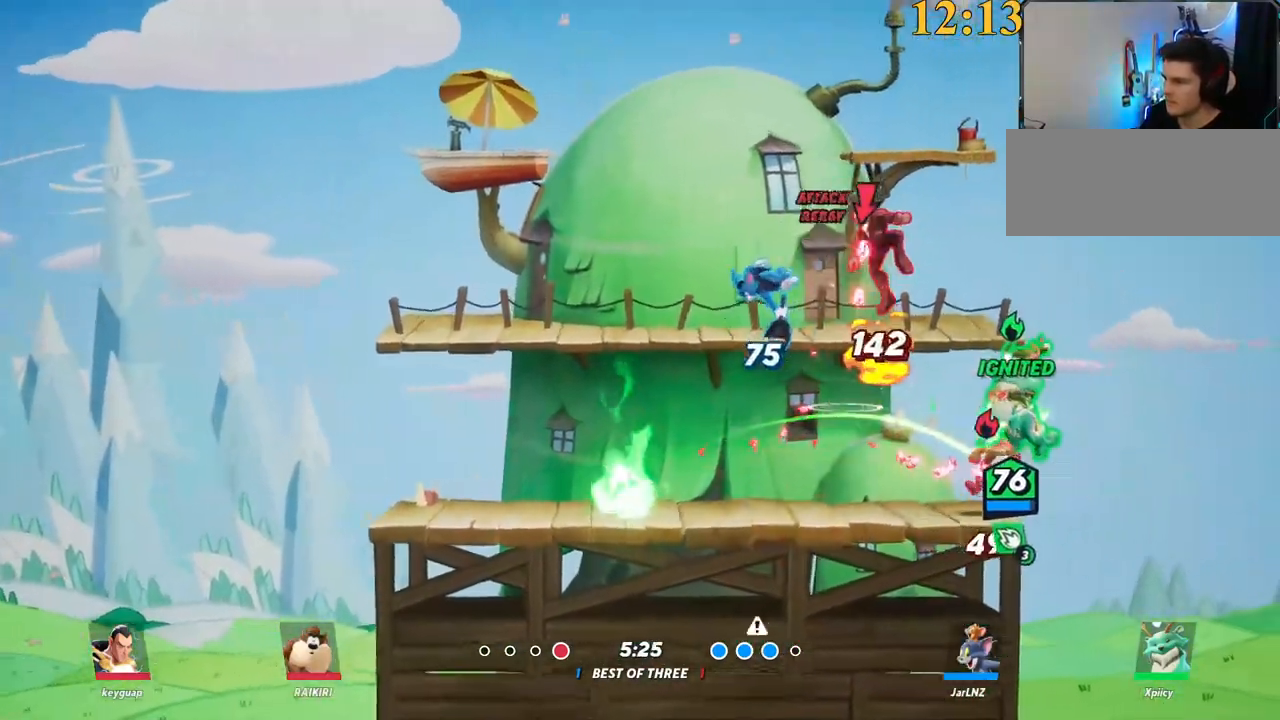
{"keys": ["a", "backslash"], "events": [[384, "backslash", "down"]]}
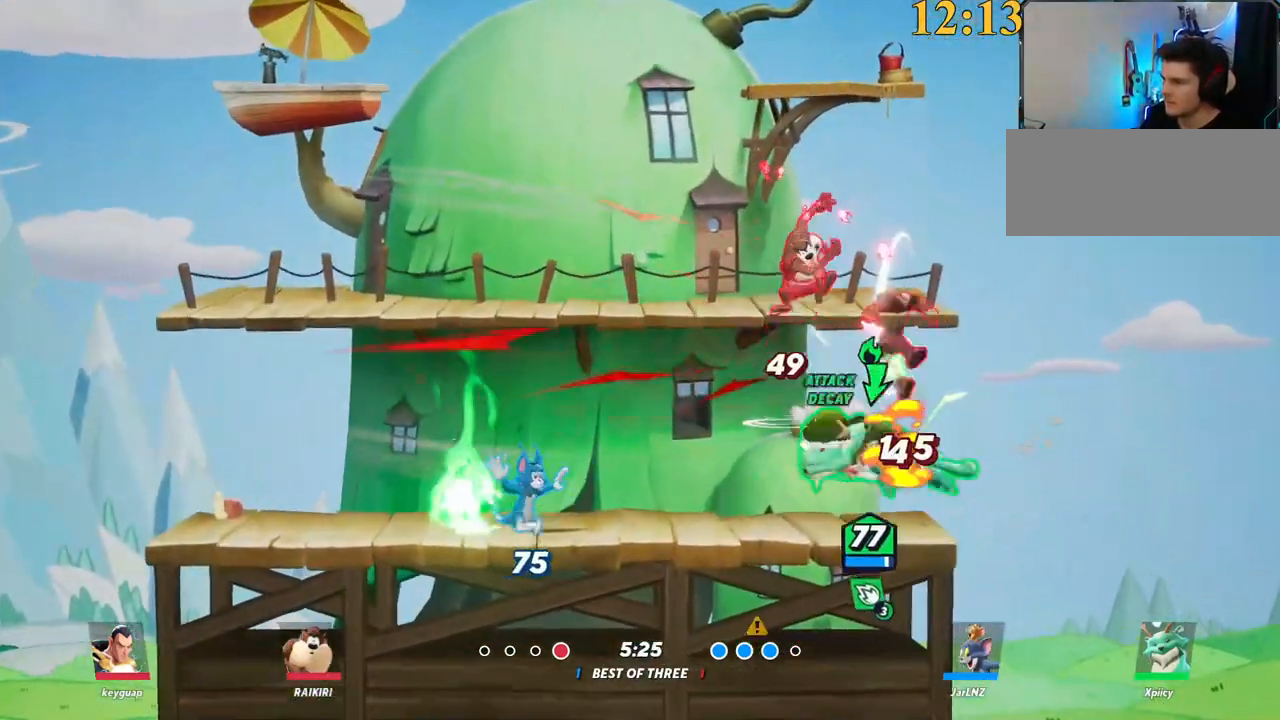
{"keys": ["a"], "events": [[67, "backslash", "up"], [67, "space", "down"], [167, "space", "up"], [250, "lbracket", "down"], [300, "s", "down"], [350, "lbracket", "up"], [484, "s", "up"]]}
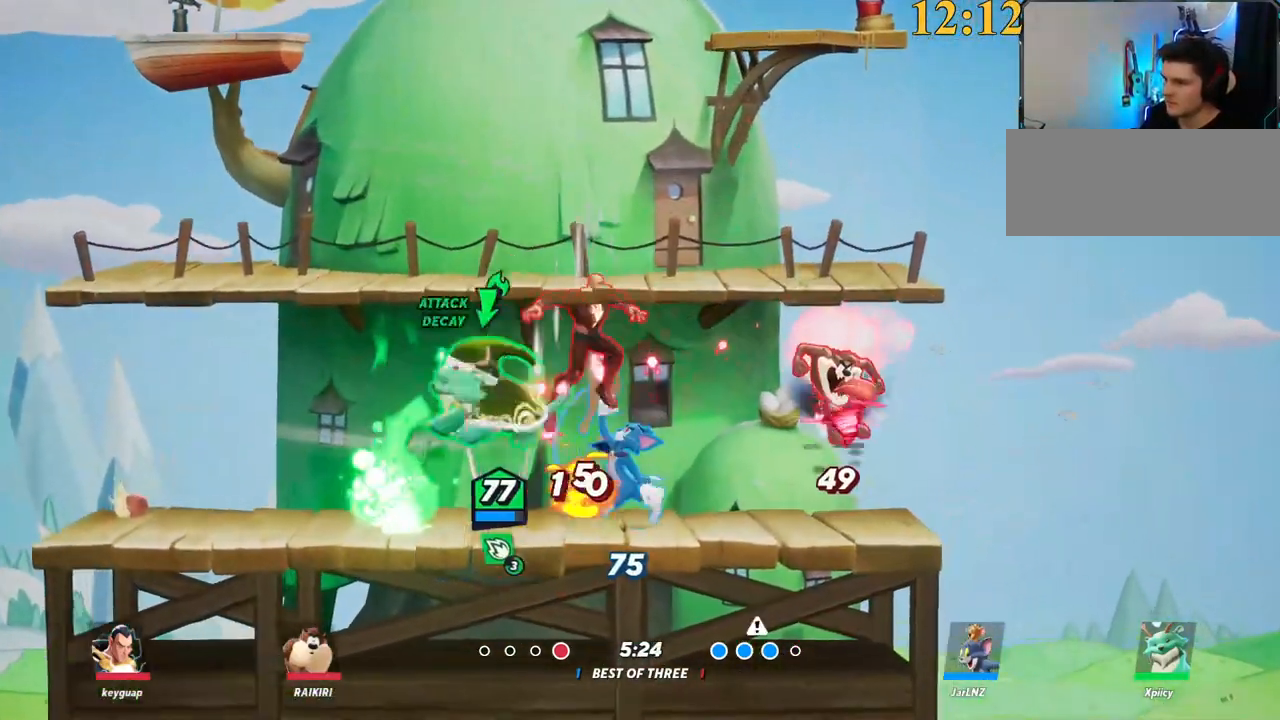
{"keys": ["d", "space"], "events": [[317, "d", "down"], [367, "a", "up"], [367, "backslash", "down"], [450, "space", "down"], [500, "backslash", "up"]]}
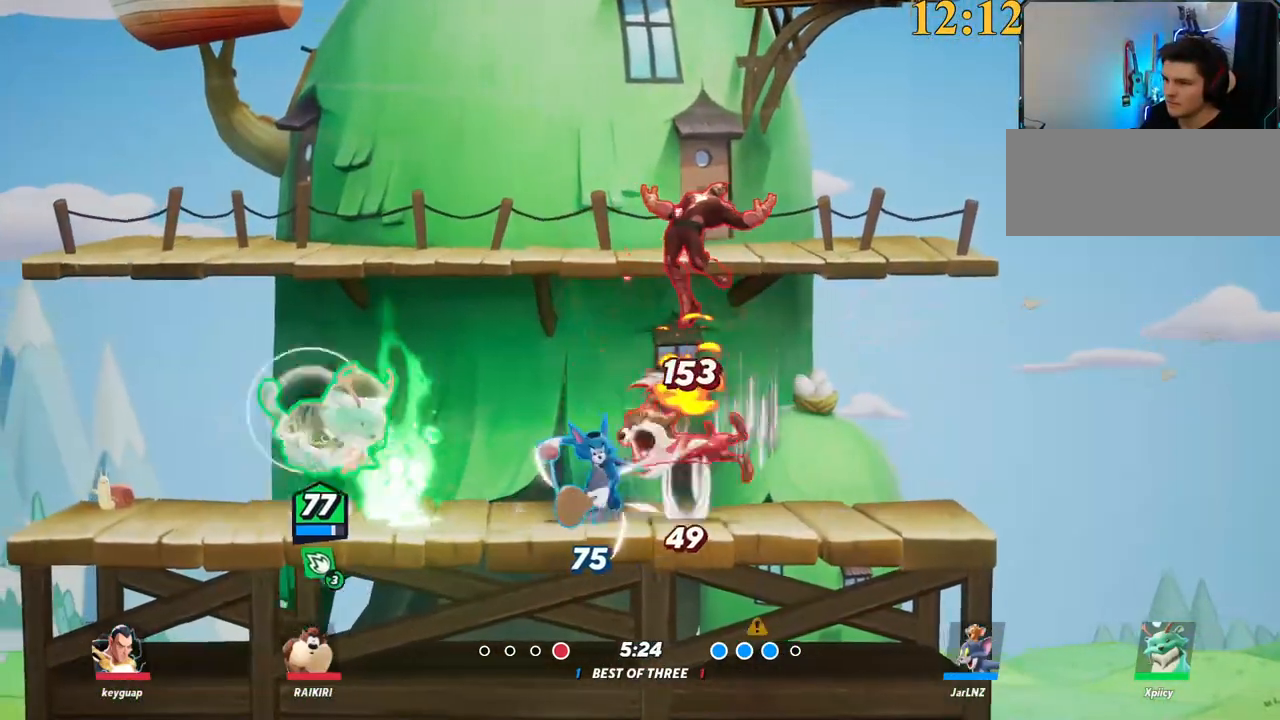
{"keys": ["d", "s"], "events": [[134, "v", "down"], [234, "space", "up"], [234, "v", "up"], [317, "s", "down"]]}
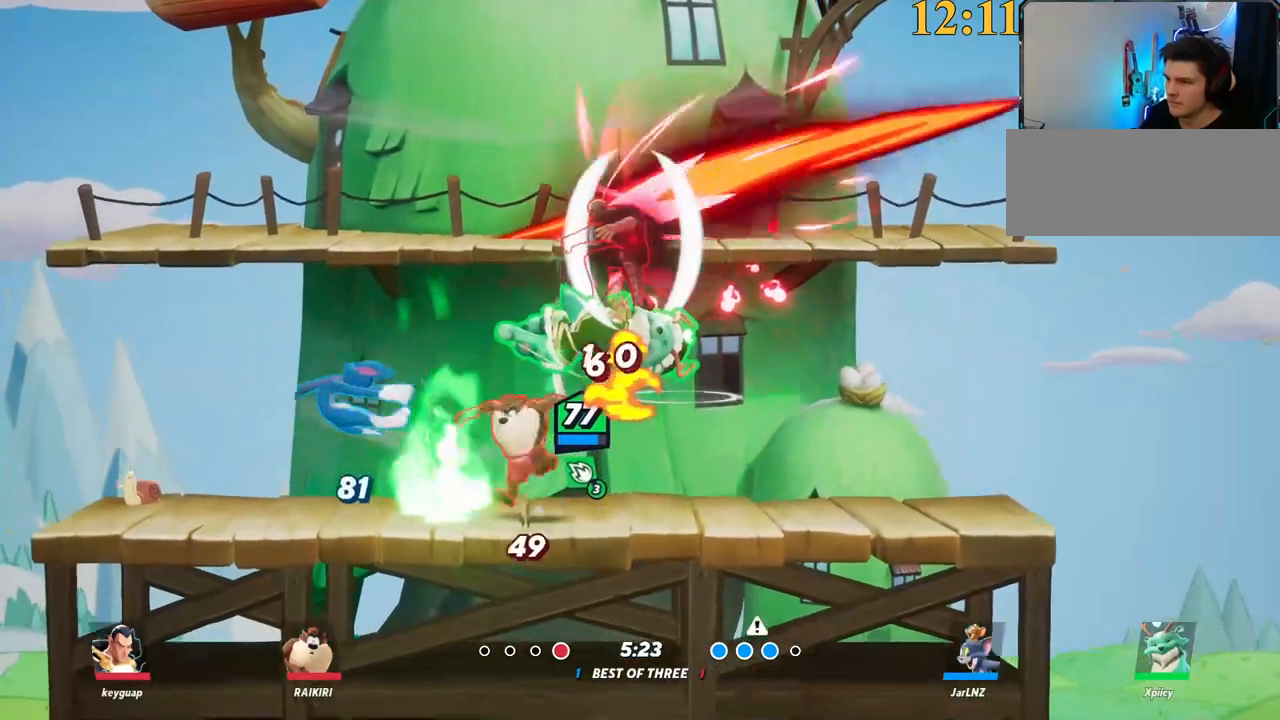
{"keys": ["d"], "events": [[50, "s", "up"]]}
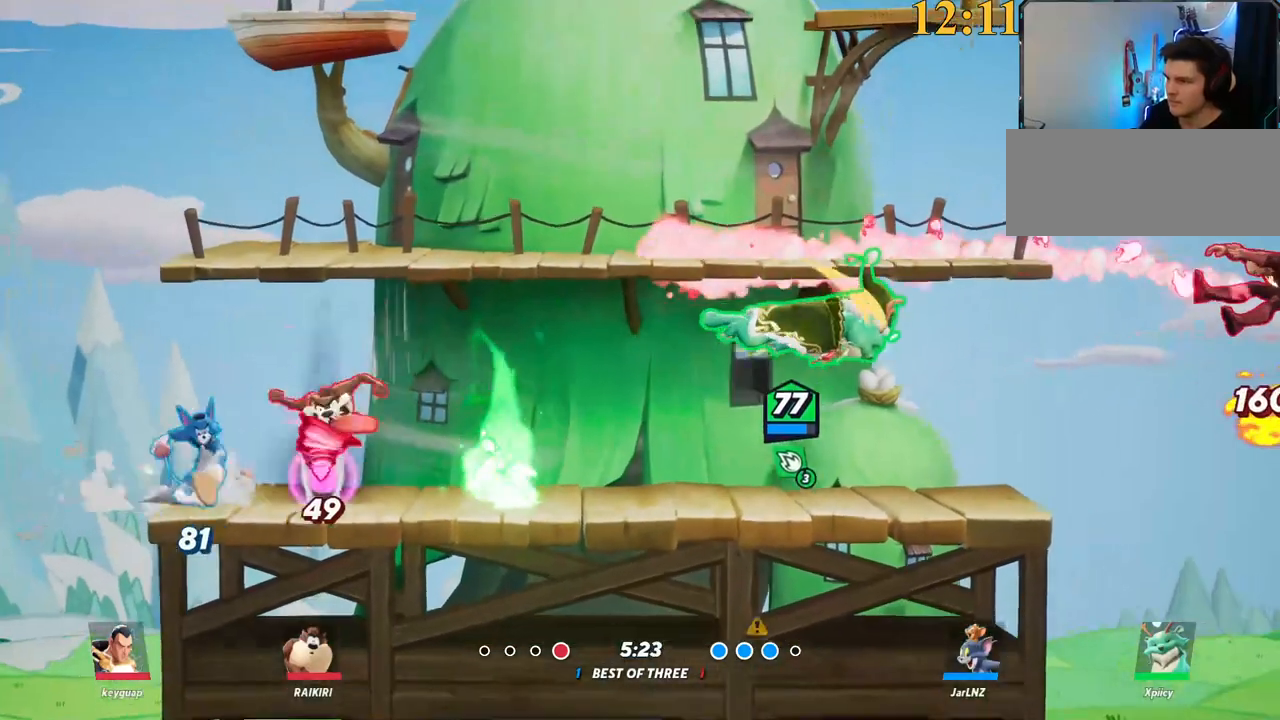
{"keys": [], "events": [[250, "d", "up"]]}
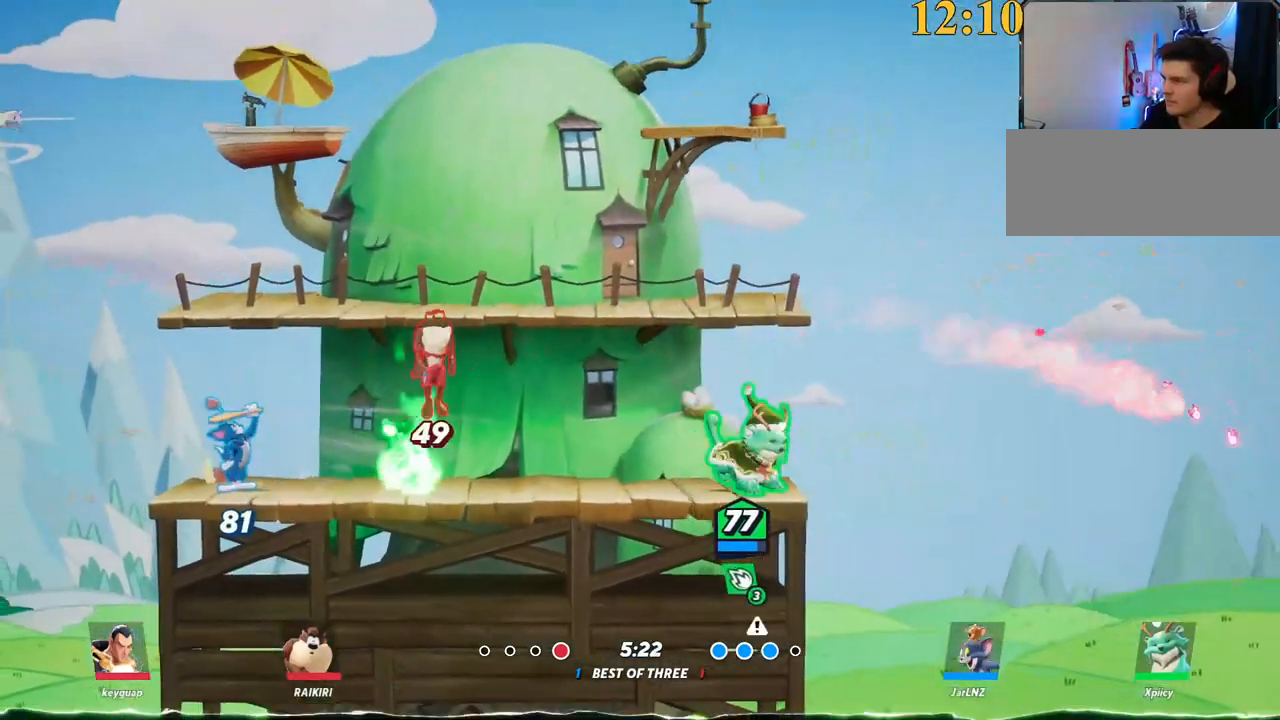
{"keys": ["d", "space"], "events": [[67, "d", "down"], [67, "space", "down"], [150, "space", "up"], [250, "space", "down"], [384, "space", "up"], [434, "space", "down"]]}
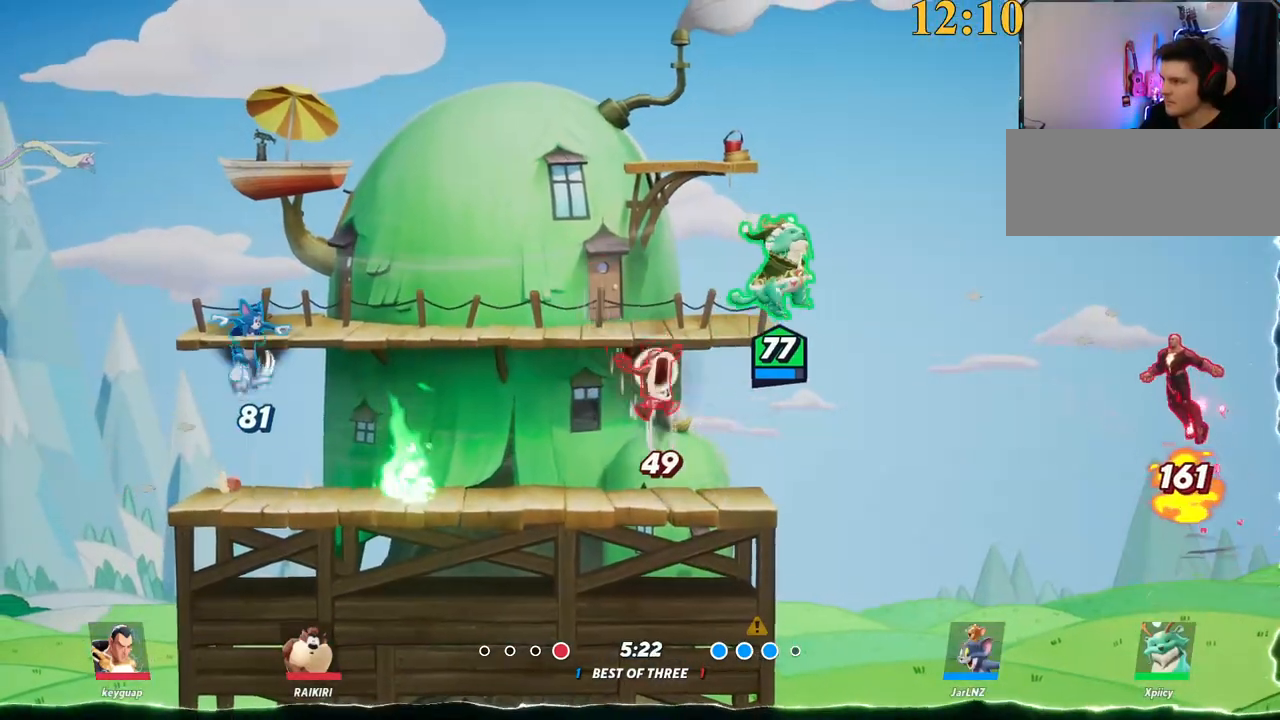
{"keys": ["d"], "events": [[17, "space", "up"], [67, "space", "down"], [117, "p", "down"], [117, "space", "up"], [400, "ctrl_r", "down"], [434, "ctrl_r", "up"], [434, "p", "up"]]}
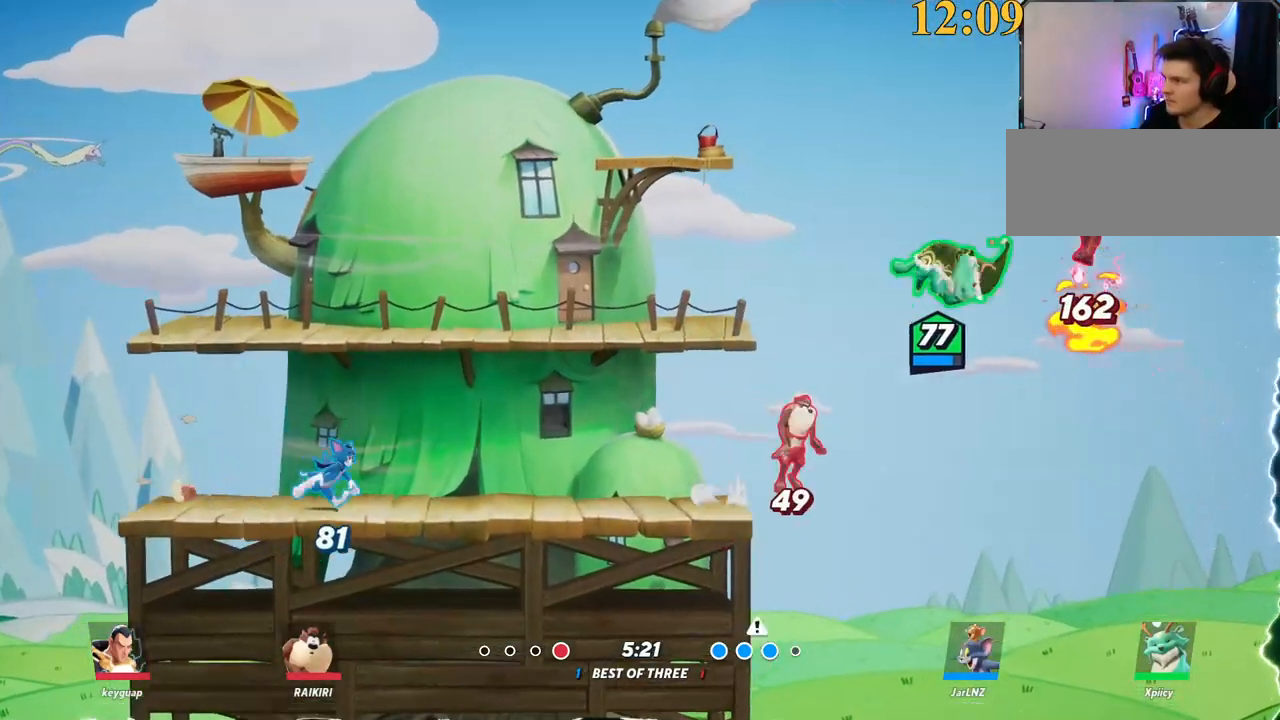
{"keys": ["a"], "events": [[134, "a", "down"], [134, "d", "up"], [267, "backslash", "down"], [400, "backslash", "up"], [400, "space", "down"], [500, "space", "up"]]}
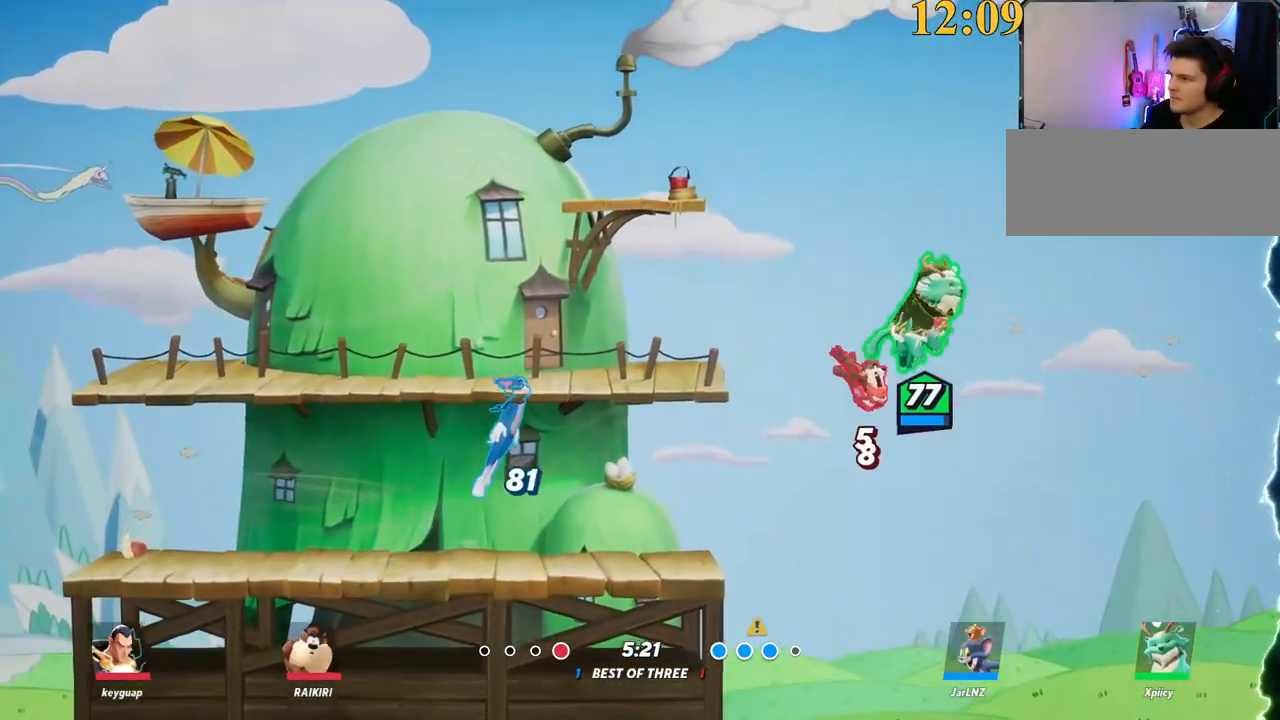
{"keys": ["a"], "events": [[284, "backslash", "down"], [317, "space", "down"], [367, "backslash", "up"], [367, "space", "up"]]}
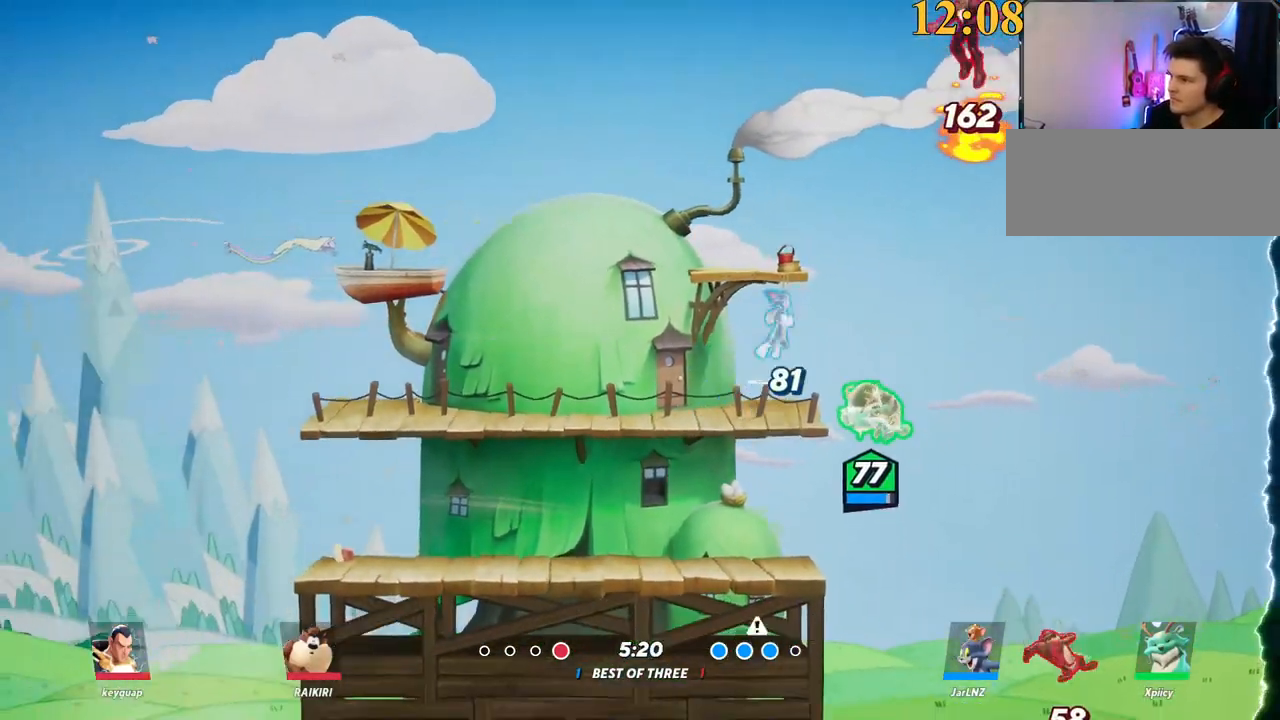
{"keys": ["d", "p"], "events": [[150, "d", "down"], [150, "s", "down"], [200, "a", "up"], [250, "p", "down"], [250, "semicolon", "down"], [284, "semicolon", "up"], [484, "s", "up"]]}
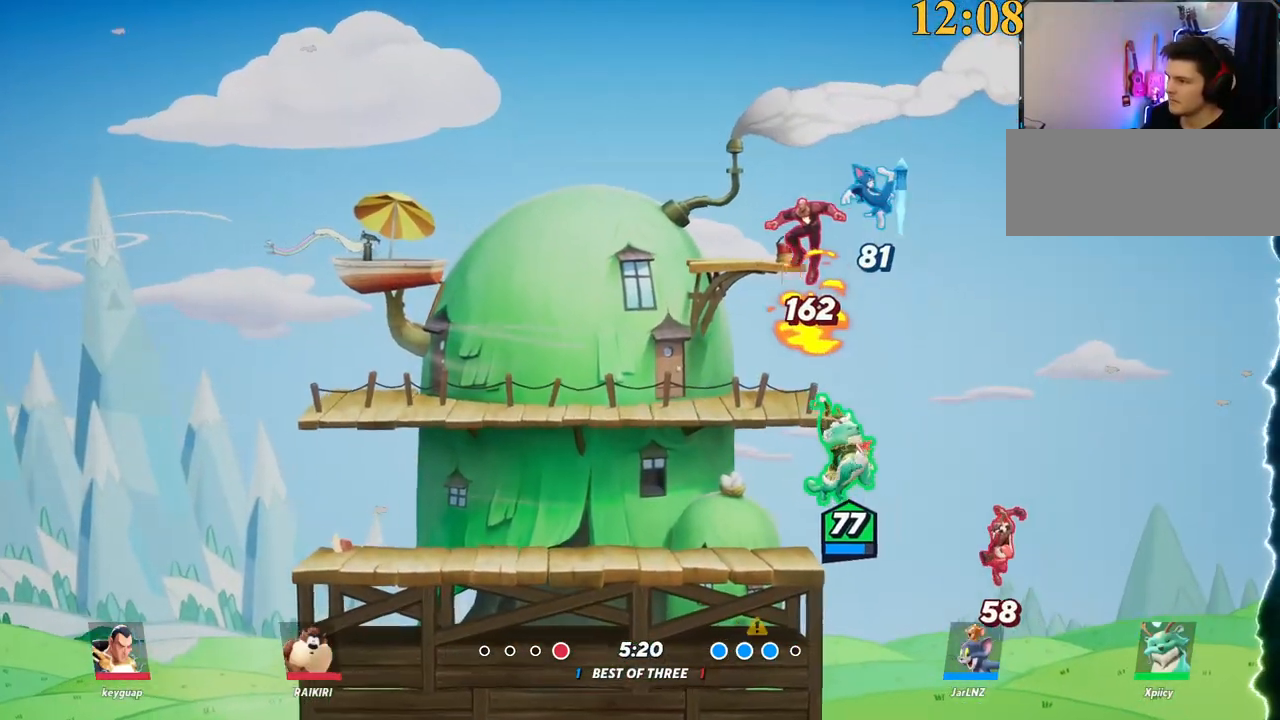
{"keys": ["a", "backslash"], "events": [[167, "p", "up"], [217, "d", "up"], [217, "s", "down"], [267, "a", "down"], [400, "s", "up"], [484, "backslash", "down"]]}
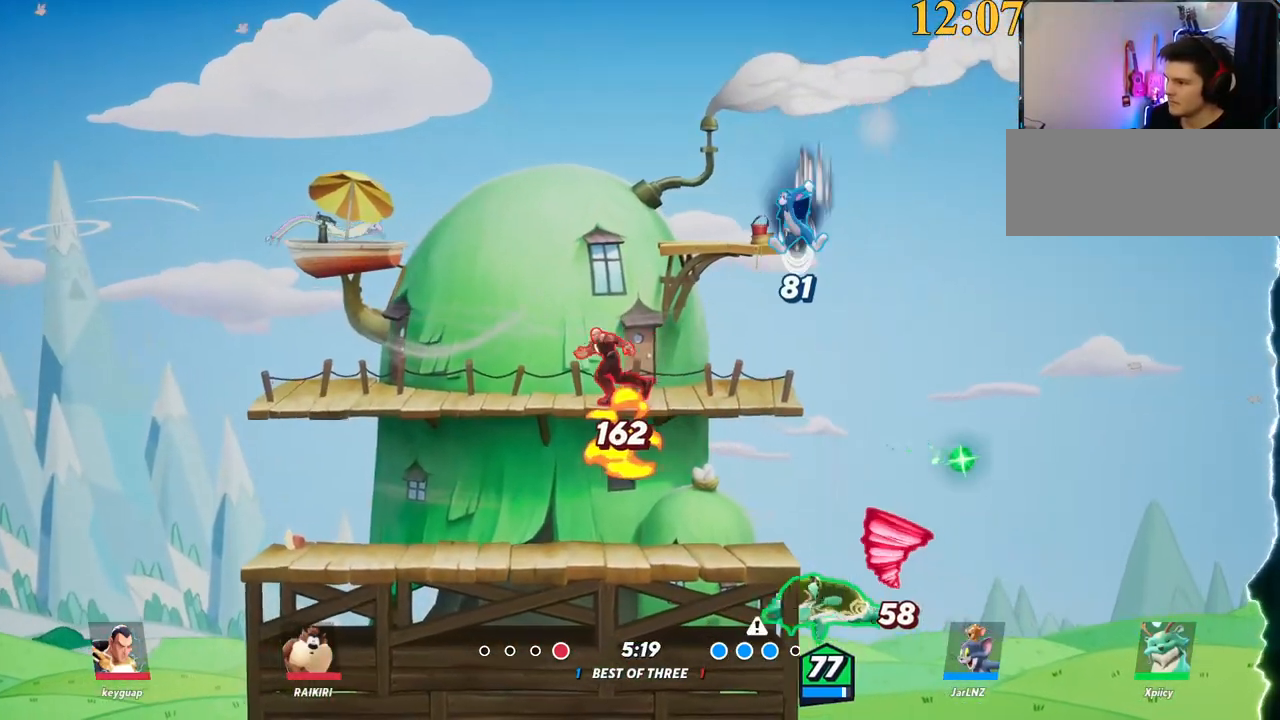
{"keys": ["a", "p"], "events": [[84, "backslash", "up"], [134, "space", "down"], [217, "space", "up"], [500, "p", "down"]]}
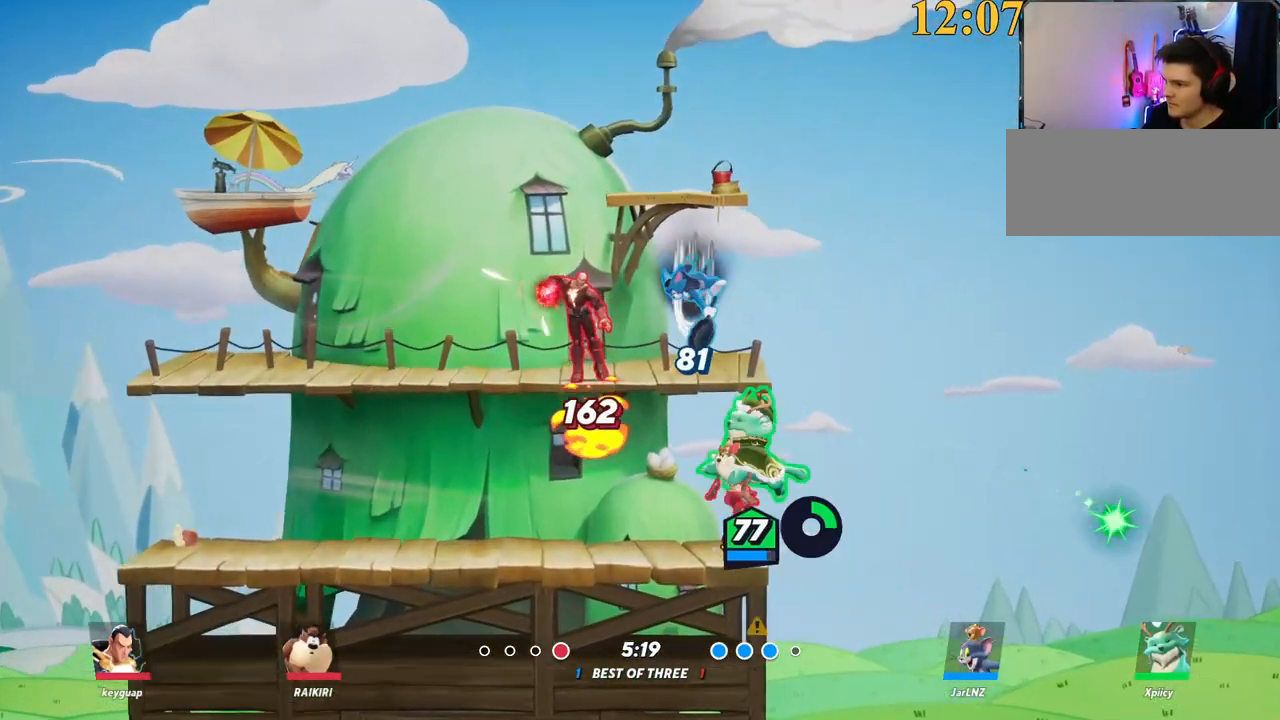
{"keys": ["a"], "events": [[50, "p", "up"], [100, "s", "down"], [417, "s", "up"]]}
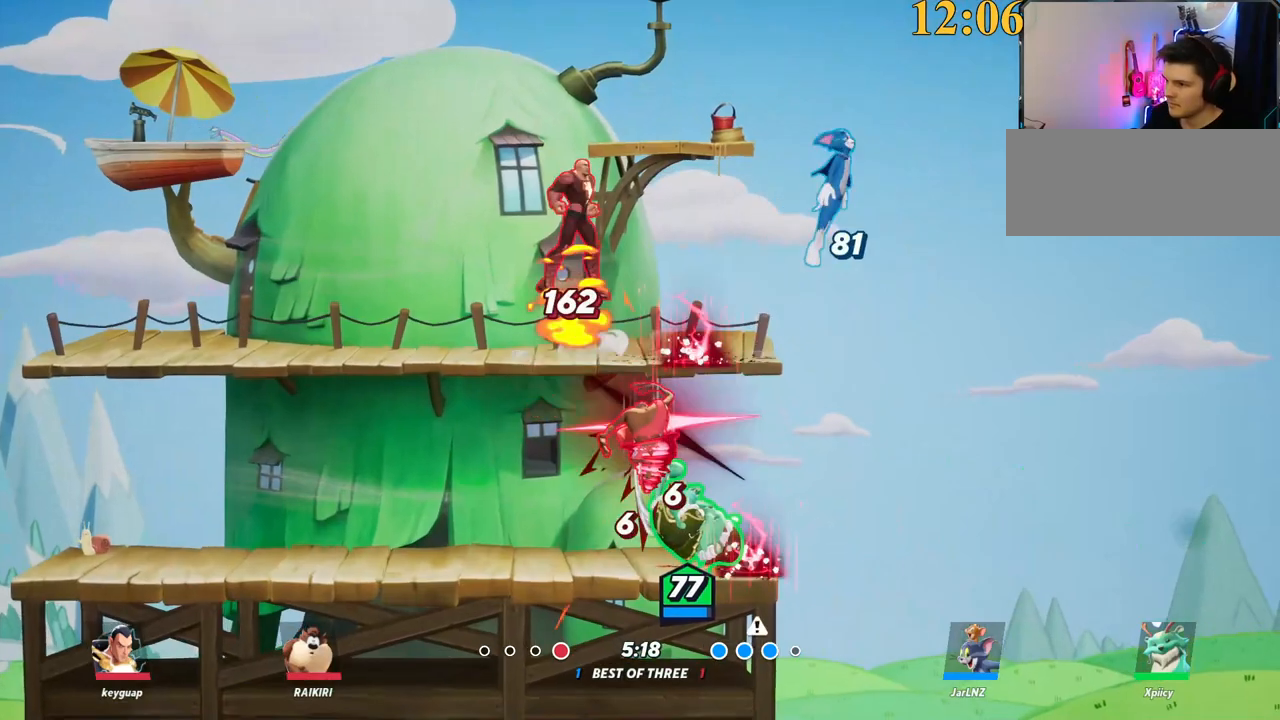
{"keys": ["w"], "events": [[17, "backslash", "down"], [200, "backslash", "up"], [284, "w", "down"], [367, "backspace", "down"], [467, "a", "up"], [467, "backspace", "up"]]}
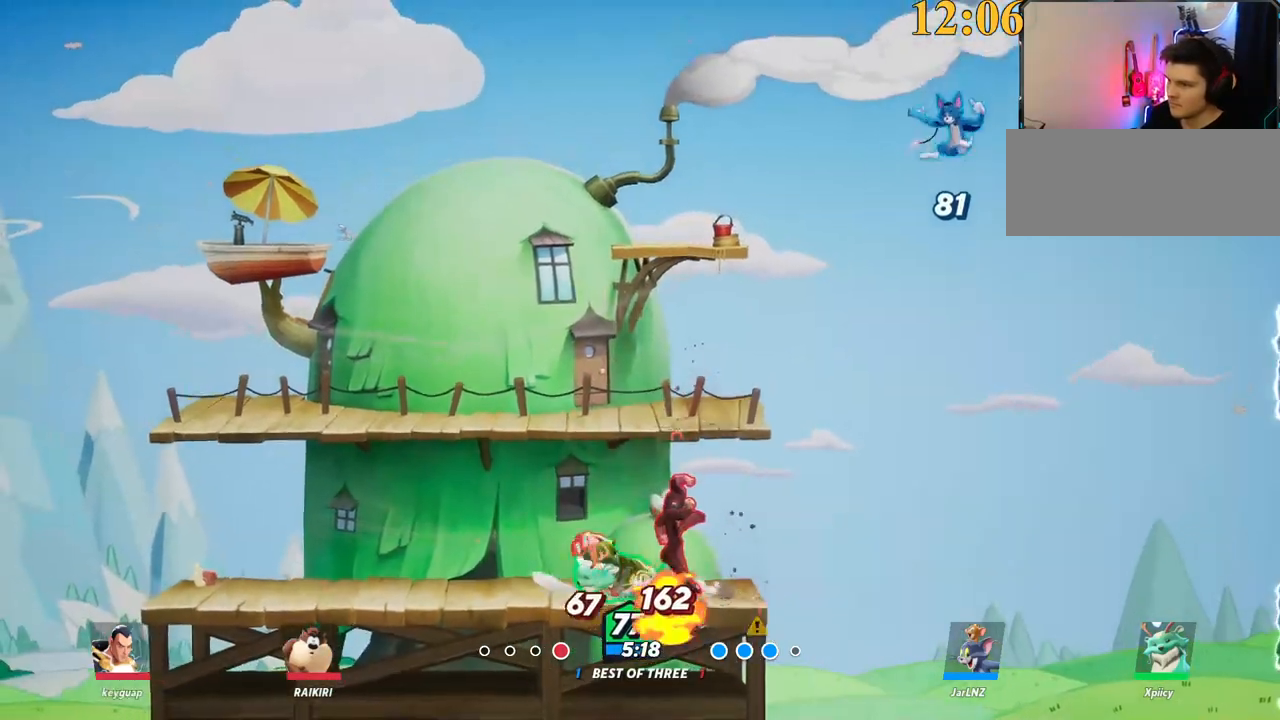
{"keys": ["a", "w"], "events": [[17, "d", "down"], [334, "d", "up"], [384, "a", "down"]]}
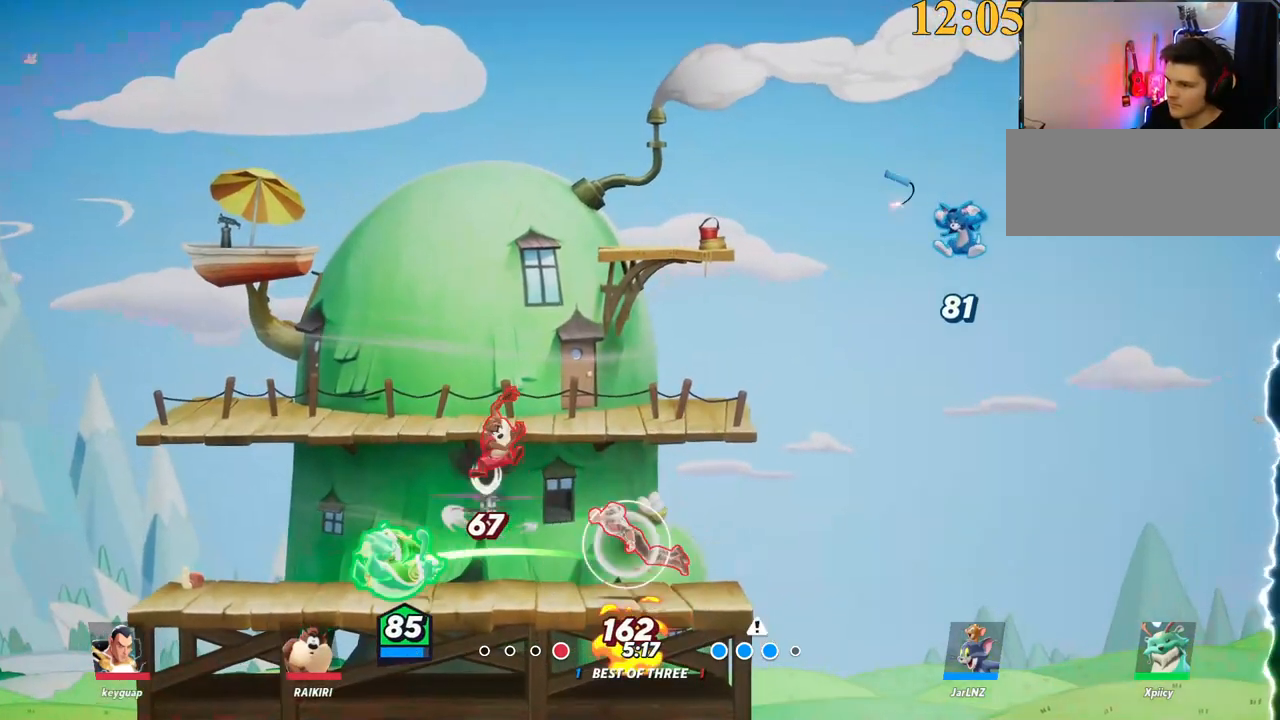
{"keys": ["a", "w"], "events": []}
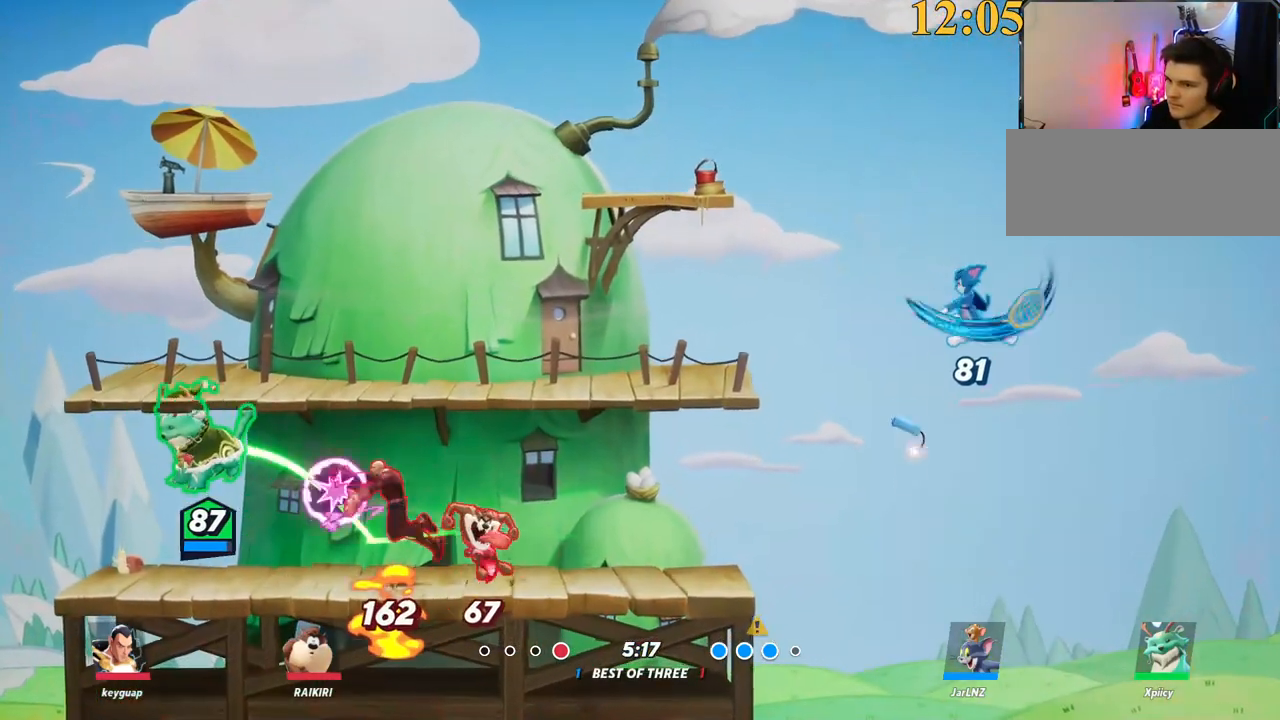
{"keys": ["d", "x"]}
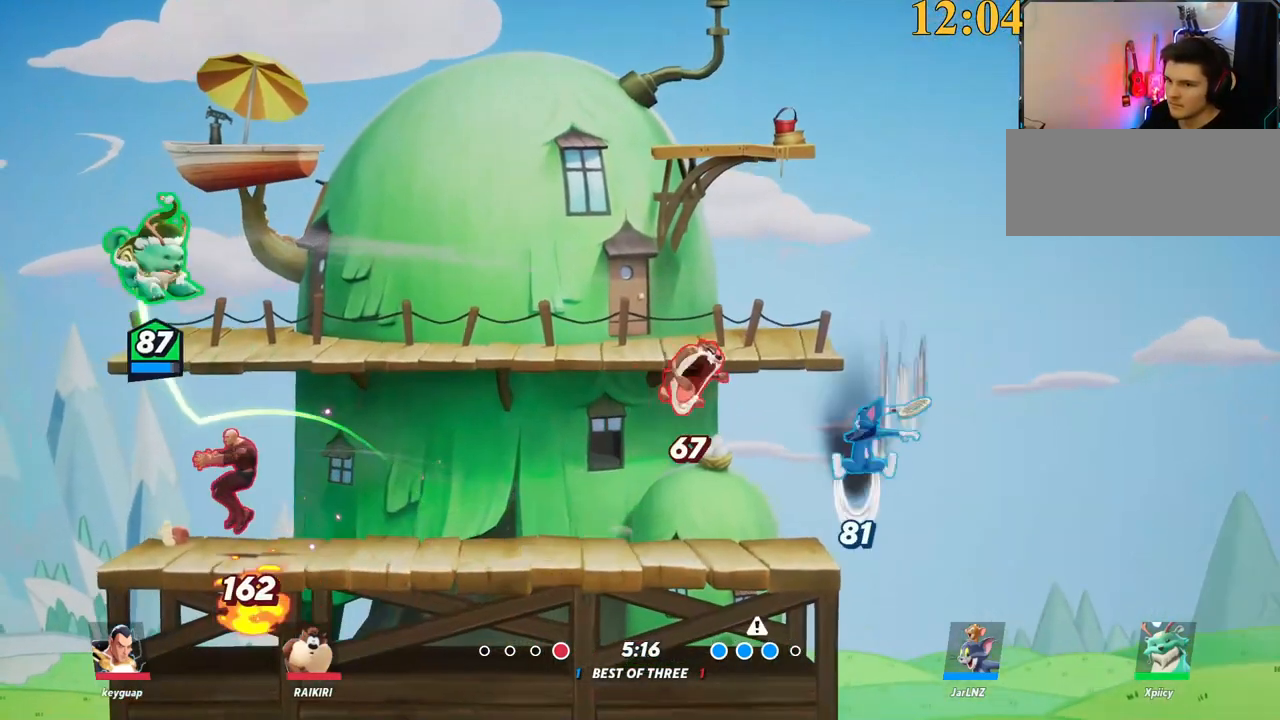
{"keys": ["d"], "events": [[50, "x", "up"]]}